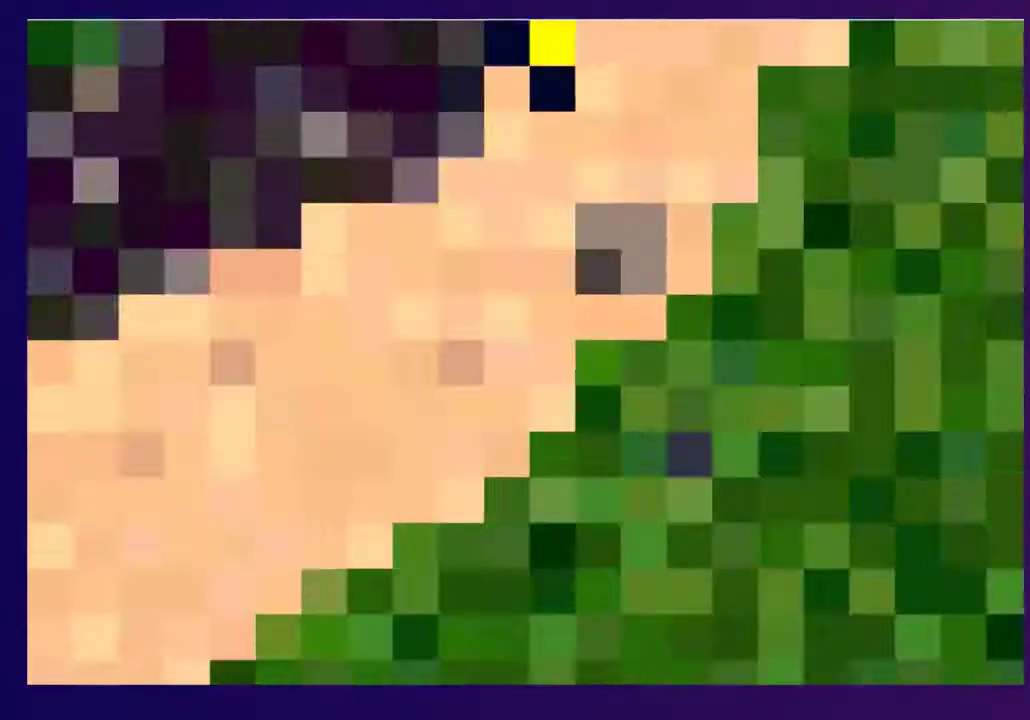
Gameplay with a controller (PlayStation layout); each line is a JSON object with the inputs held at the frame after it. "events" lists button and stick changes between this image and that frame as [ms after this image, input, new state], when the widget could be followed in between. Not read: L3 R3 left_stick right_stick.
{"buttons": ["SQUARE", "DPAD_UP"], "events": [[50, "SQUARE", "up"], [150, "SQUARE", "down"], [167, "DPAD_UP", "down"], [233, "SQUARE", "up"], [333, "SQUARE", "down"], [400, "SQUARE", "up"], [483, "SQUARE", "down"]]}
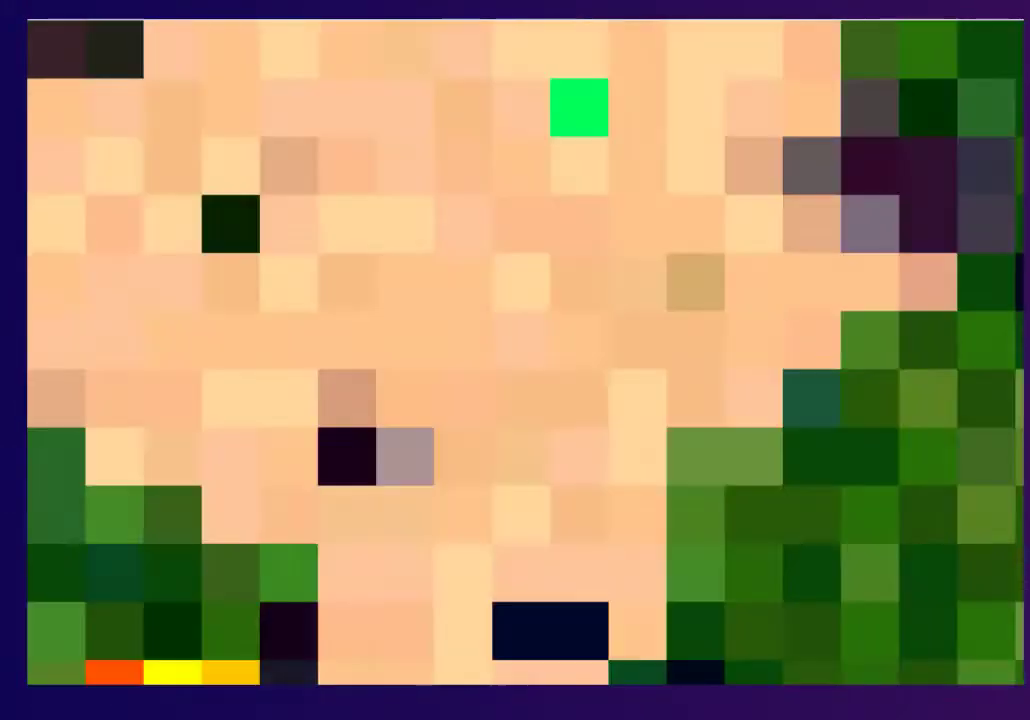
{"buttons": ["DPAD_UP"], "events": [[50, "SQUARE", "up"], [117, "SQUARE", "down"], [200, "SQUARE", "up"], [267, "SQUARE", "down"], [333, "SQUARE", "up"], [417, "SQUARE", "down"], [483, "SQUARE", "up"]]}
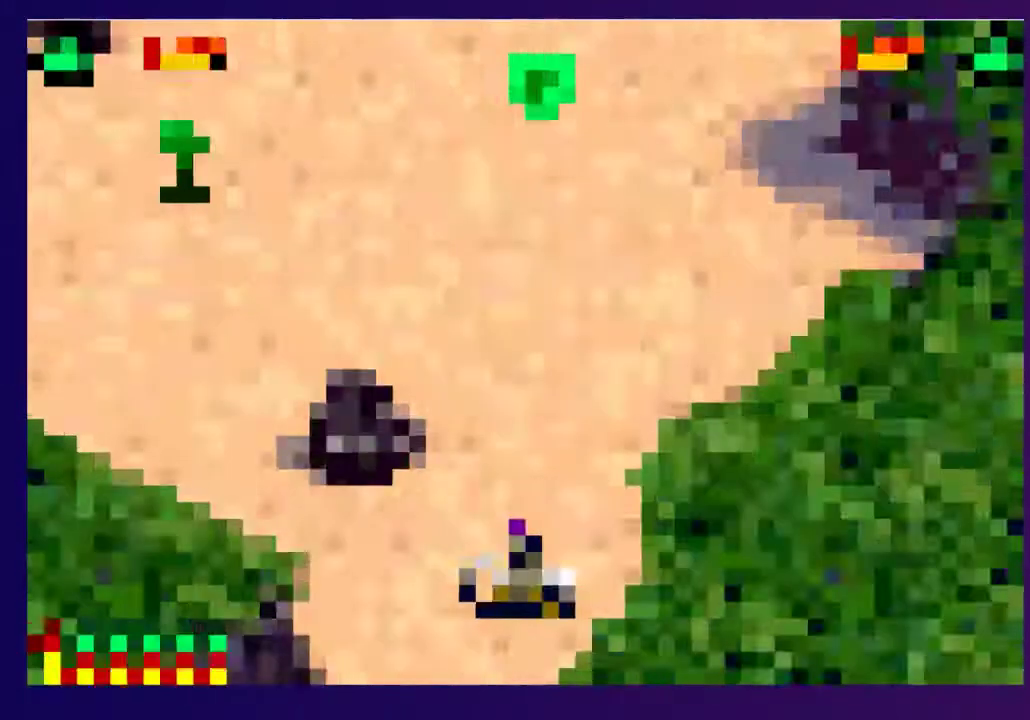
{"buttons": ["SQUARE", "DPAD_UP"], "events": [[33, "SQUARE", "down"], [133, "SQUARE", "up"], [183, "SQUARE", "down"], [250, "SQUARE", "up"], [333, "SQUARE", "down"], [400, "SQUARE", "up"], [450, "SQUARE", "down"]]}
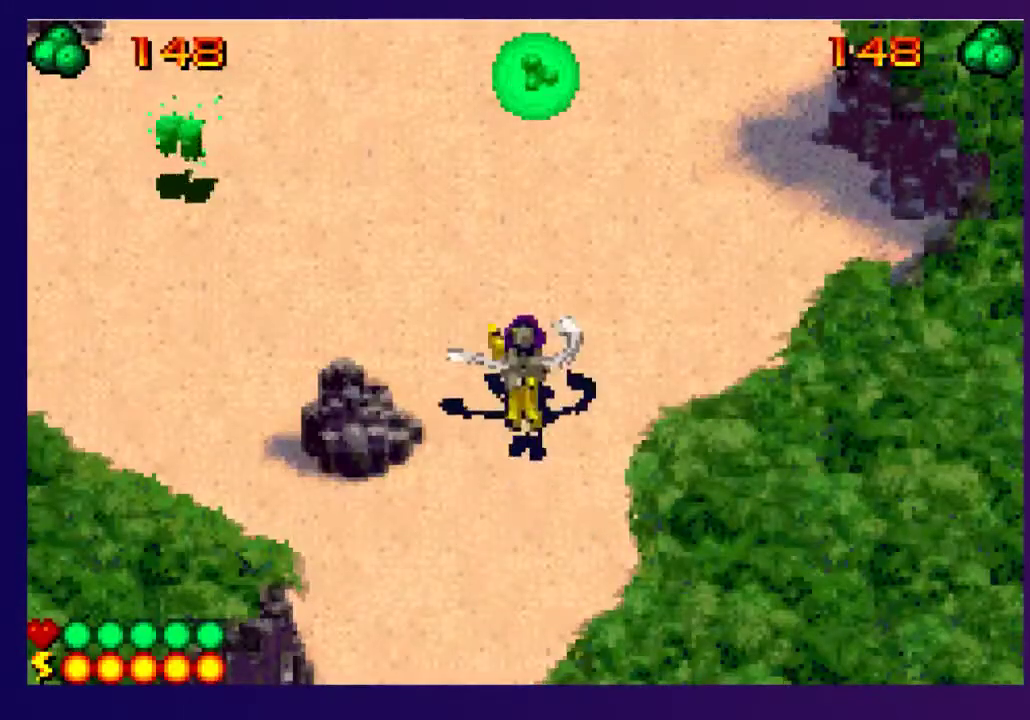
{"buttons": ["DPAD_UP"], "events": [[67, "SQUARE", "up"]]}
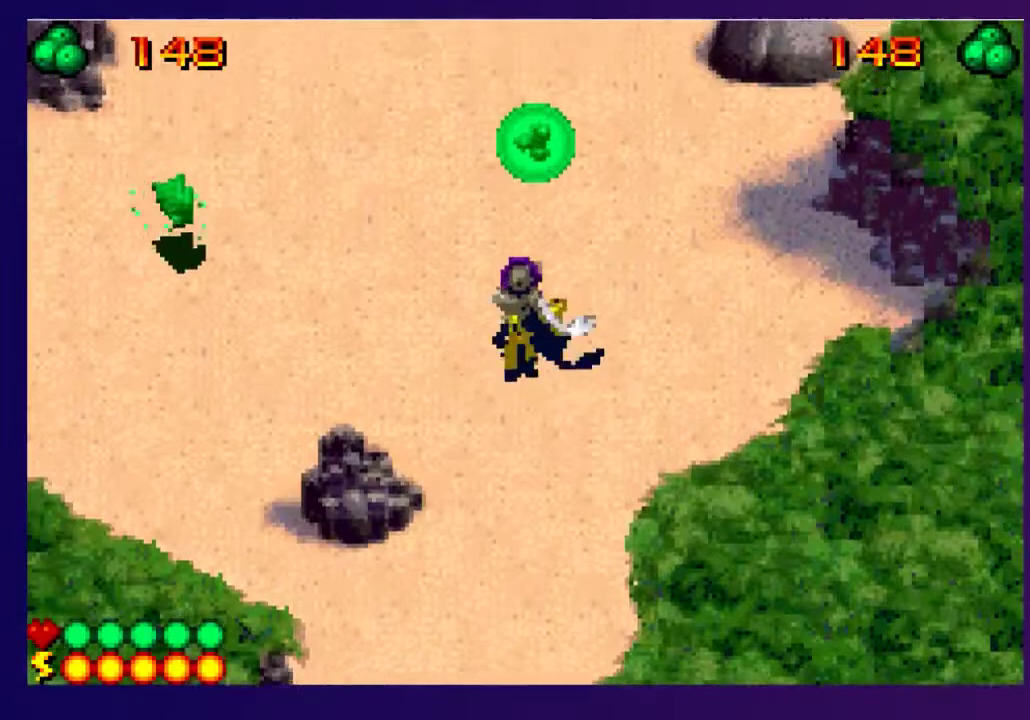
{"buttons": ["DPAD_UP", "DPAD_LEFT"], "events": [[167, "DPAD_LEFT", "down"], [283, "SQUARE", "down"], [417, "SQUARE", "up"]]}
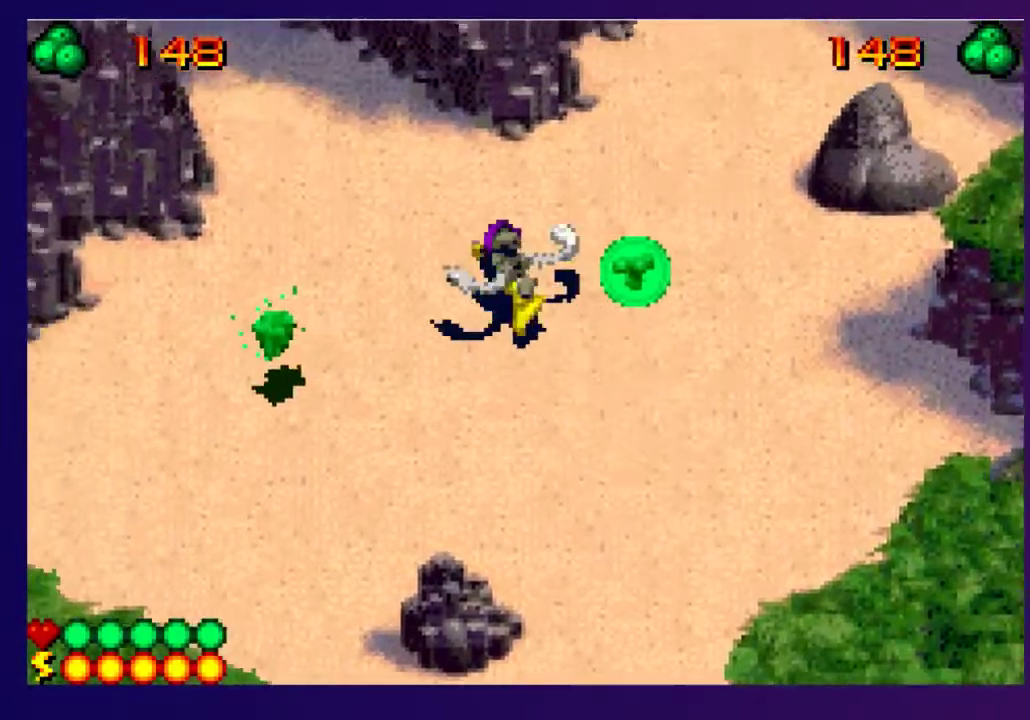
{"buttons": ["DPAD_UP", "DPAD_LEFT"], "events": [[83, "DPAD_LEFT", "up"], [367, "DPAD_LEFT", "down"]]}
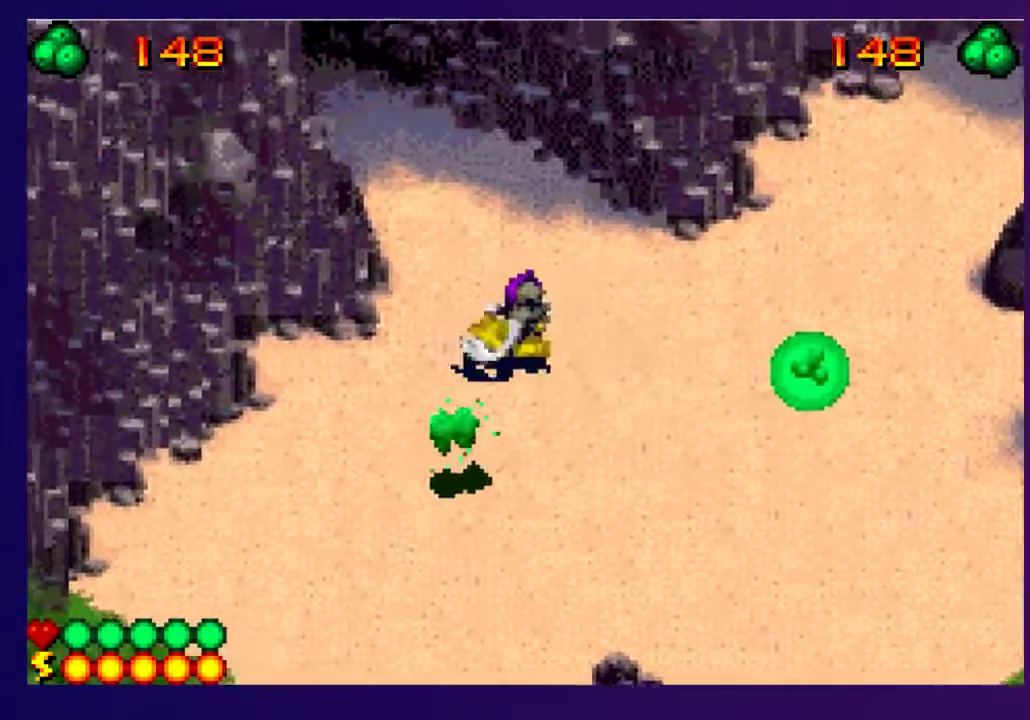
{"buttons": ["DPAD_UP"], "events": [[150, "DPAD_LEFT", "up"], [300, "DPAD_LEFT", "down"], [433, "DPAD_LEFT", "up"]]}
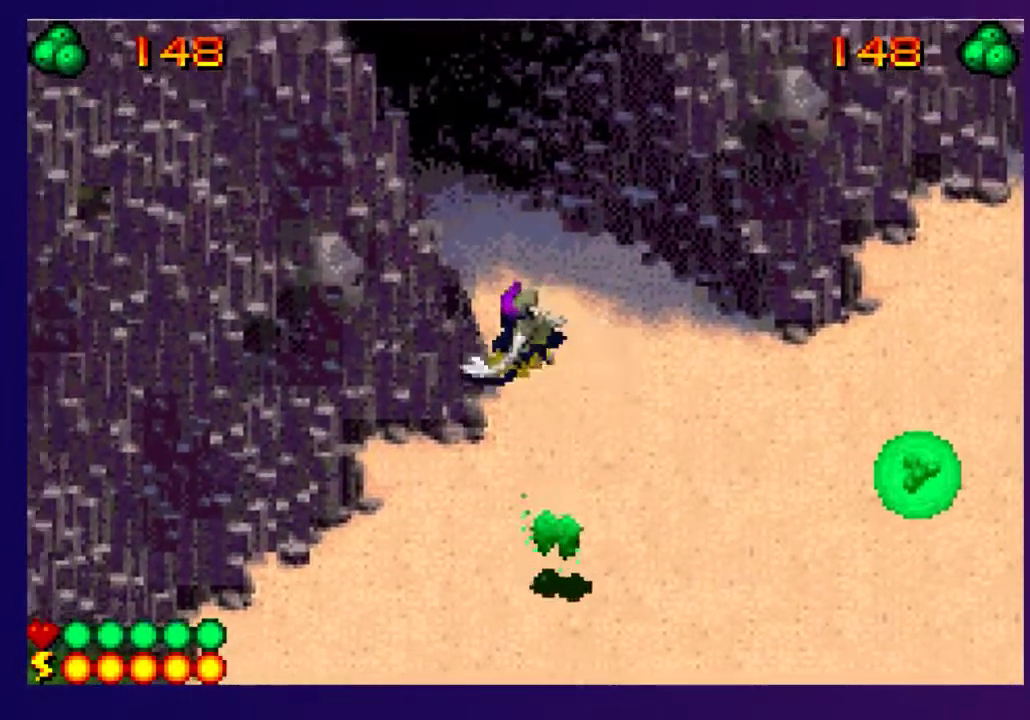
{"buttons": [], "events": [[150, "SQUARE", "down"], [267, "SQUARE", "up"], [367, "DPAD_UP", "up"]]}
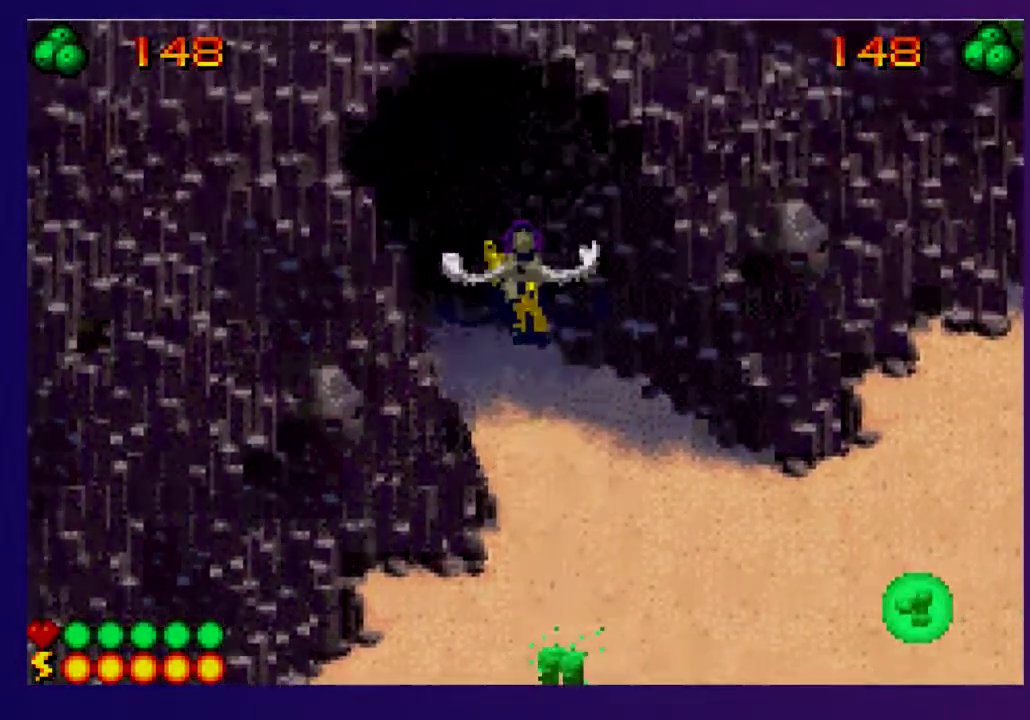
{"buttons": [], "events": []}
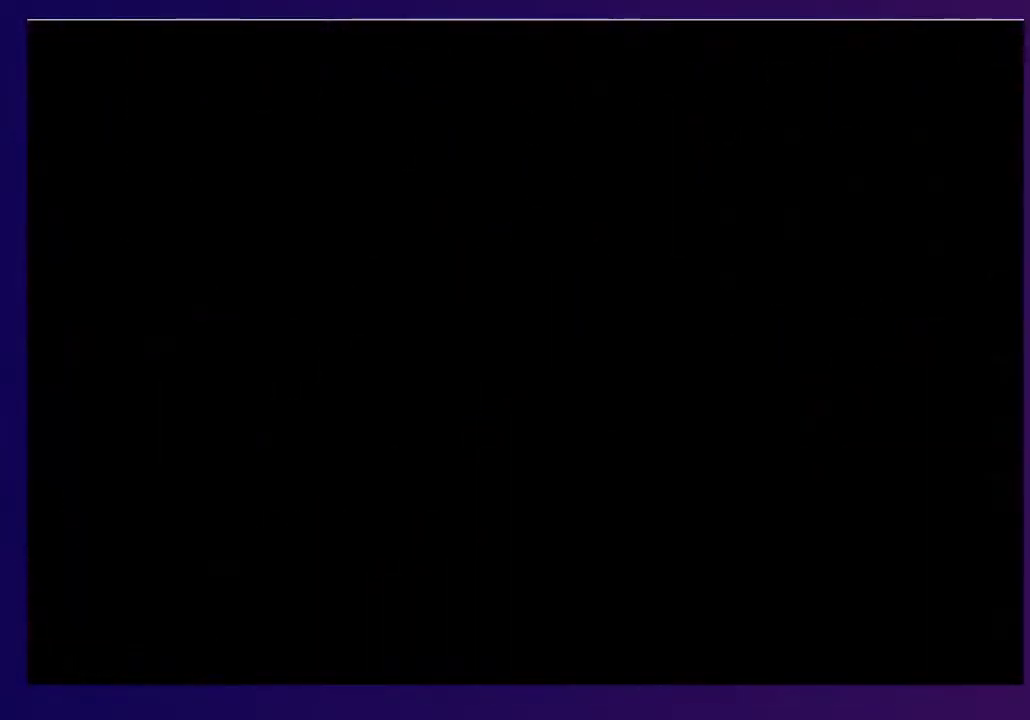
{"buttons": ["DPAD_UP"], "events": [[283, "DPAD_UP", "down"]]}
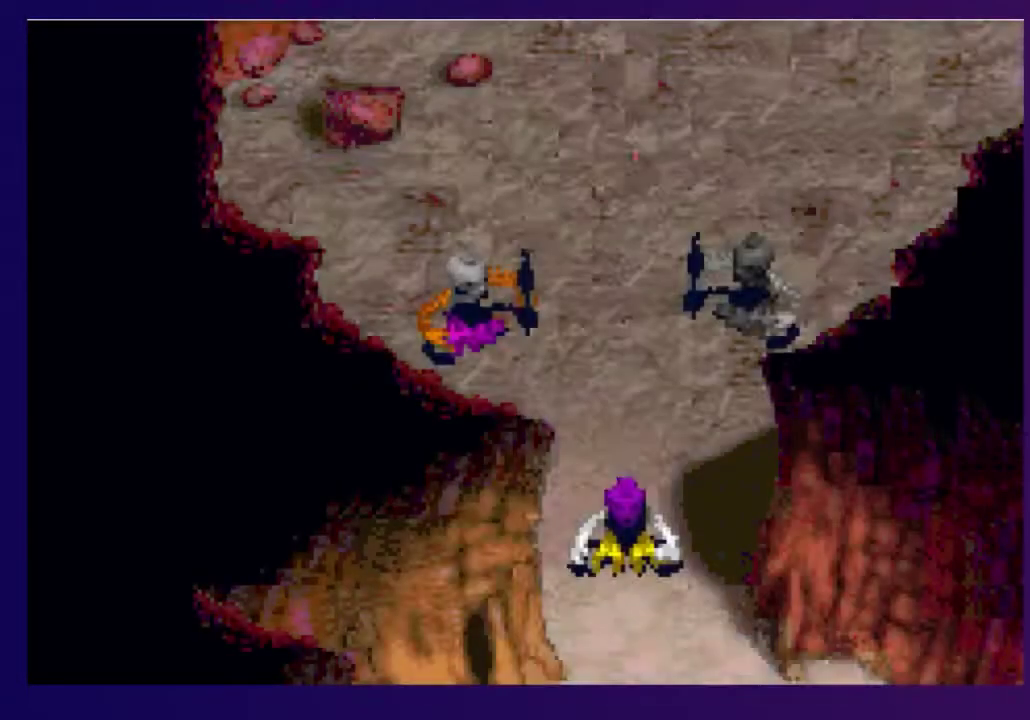
{"buttons": ["DPAD_UP"], "events": [[67, "SQUARE", "down"], [150, "SQUARE", "up"], [250, "SQUARE", "down"], [317, "SQUARE", "up"]]}
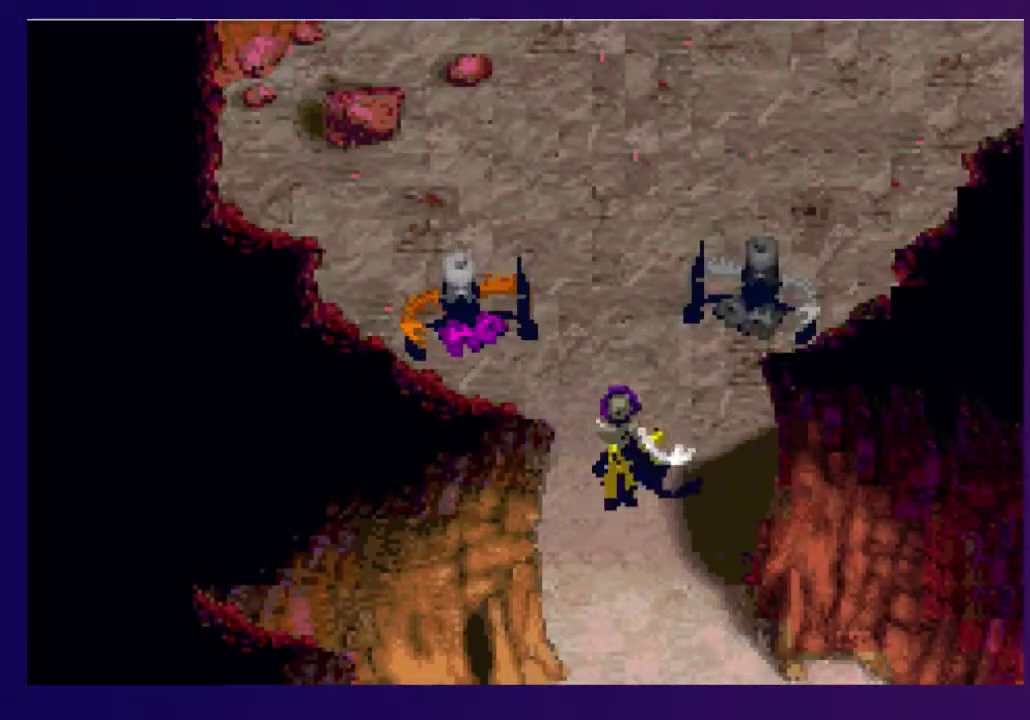
{"buttons": ["DPAD_UP"], "events": [[167, "SQUARE", "down"], [217, "SQUARE", "up"]]}
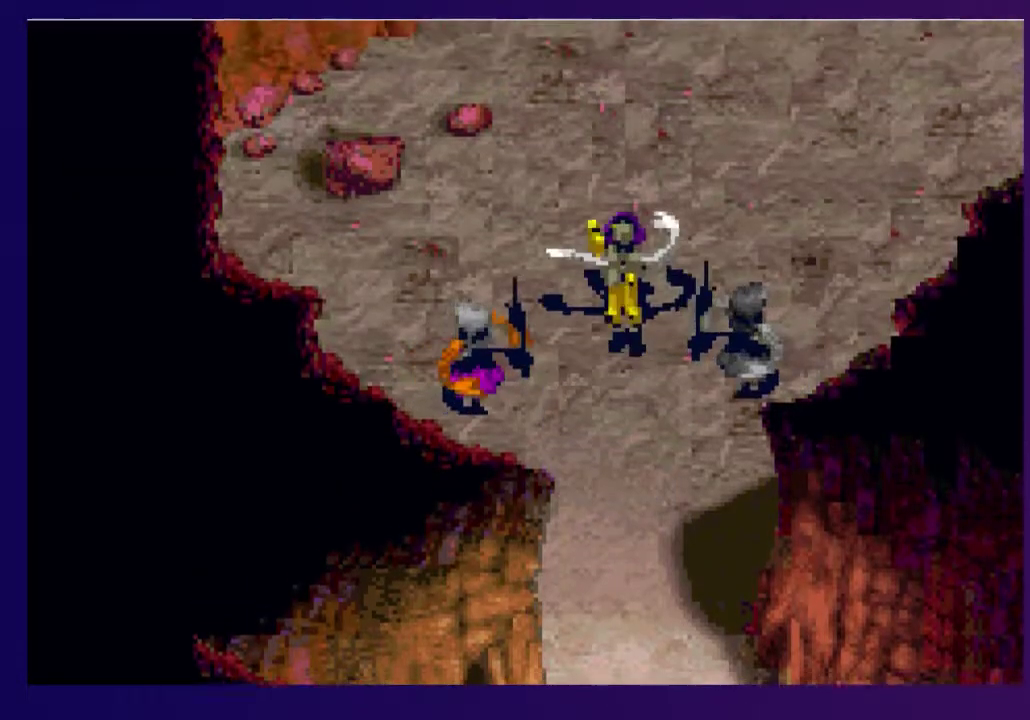
{"buttons": ["DPAD_UP", "DPAD_RIGHT"], "events": [[33, "DPAD_RIGHT", "down"]]}
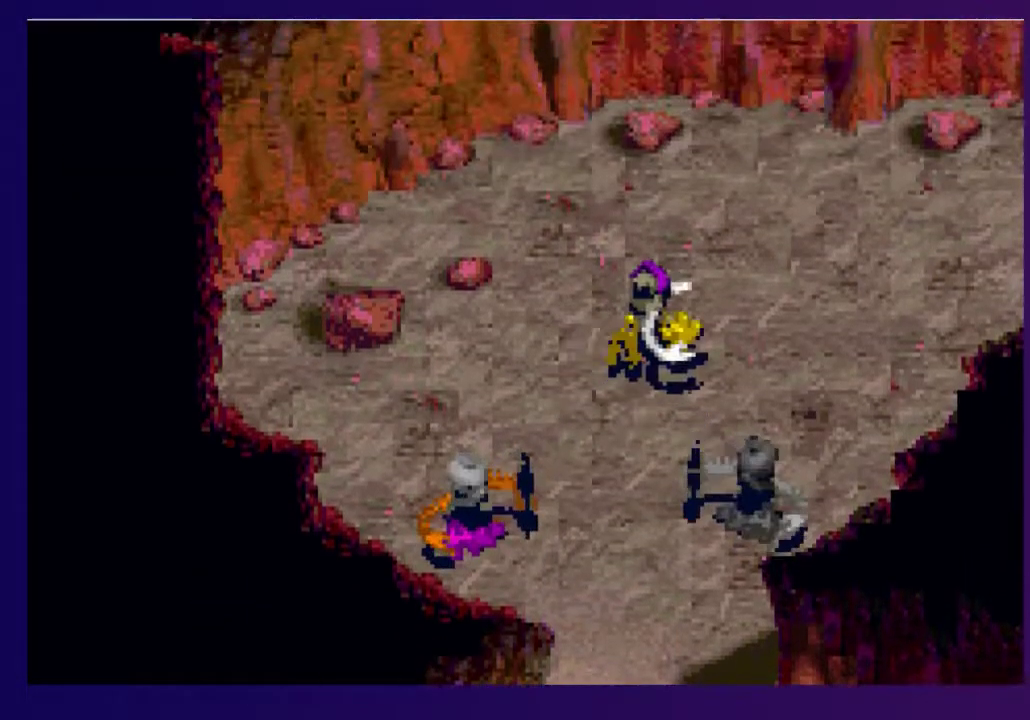
{"buttons": ["DPAD_UP", "DPAD_RIGHT"], "events": [[83, "DPAD_UP", "up"], [350, "DPAD_UP", "down"]]}
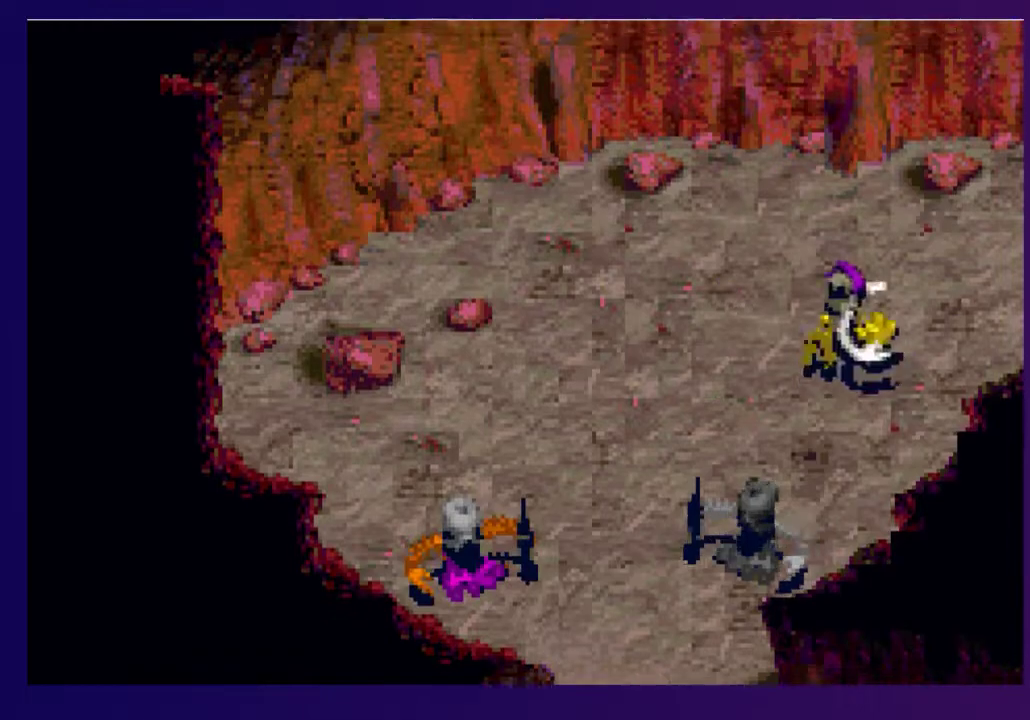
{"buttons": [], "events": [[83, "DPAD_UP", "up"], [217, "SQUARE", "down"], [300, "SQUARE", "up"], [333, "DPAD_RIGHT", "up"], [383, "SQUARE", "down"], [467, "SQUARE", "up"]]}
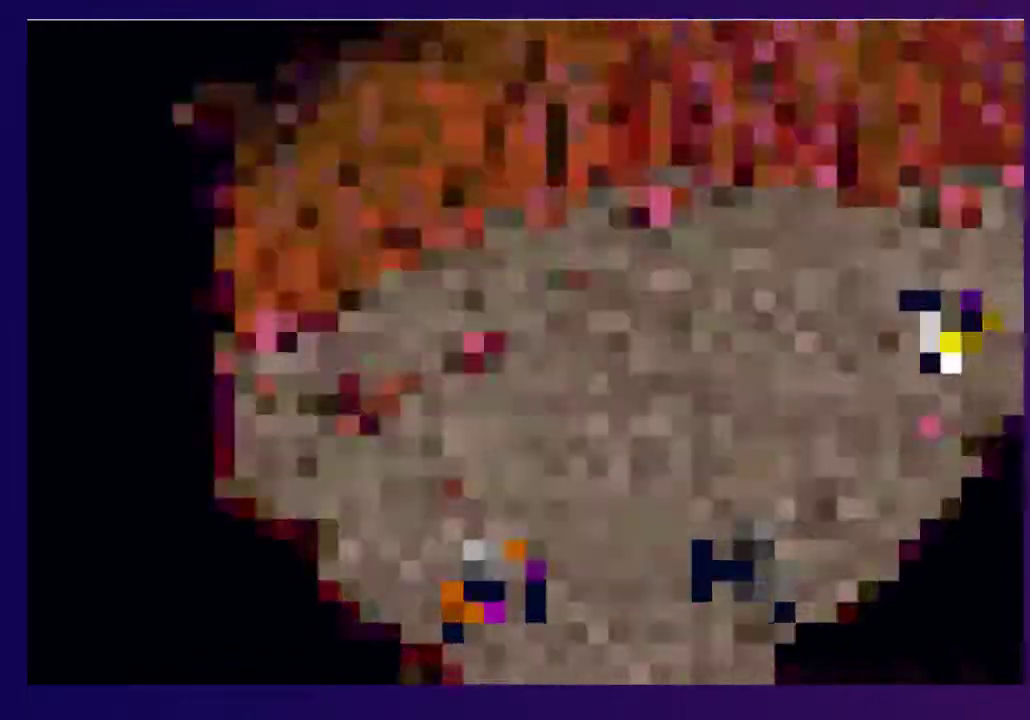
{"buttons": ["DPAD_DOWN", "DPAD_RIGHT"], "events": [[33, "DPAD_RIGHT", "down"], [50, "SQUARE", "down"], [150, "DPAD_RIGHT", "up"], [150, "SQUARE", "up"], [450, "DPAD_RIGHT", "down"], [483, "DPAD_DOWN", "down"]]}
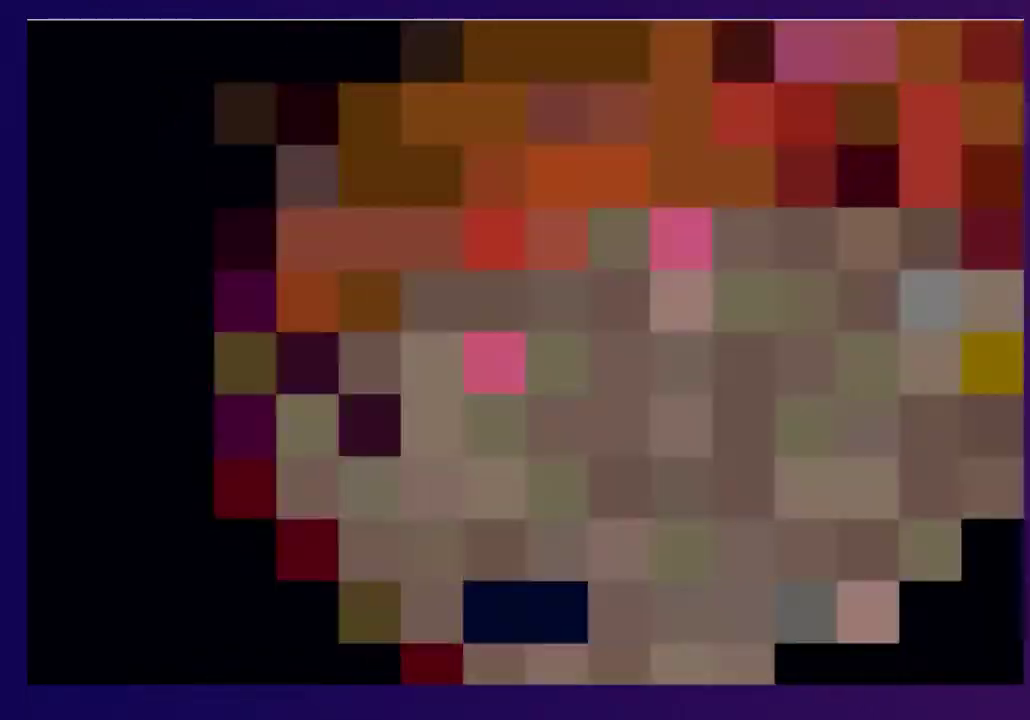
{"buttons": ["DPAD_DOWN", "DPAD_RIGHT"], "events": []}
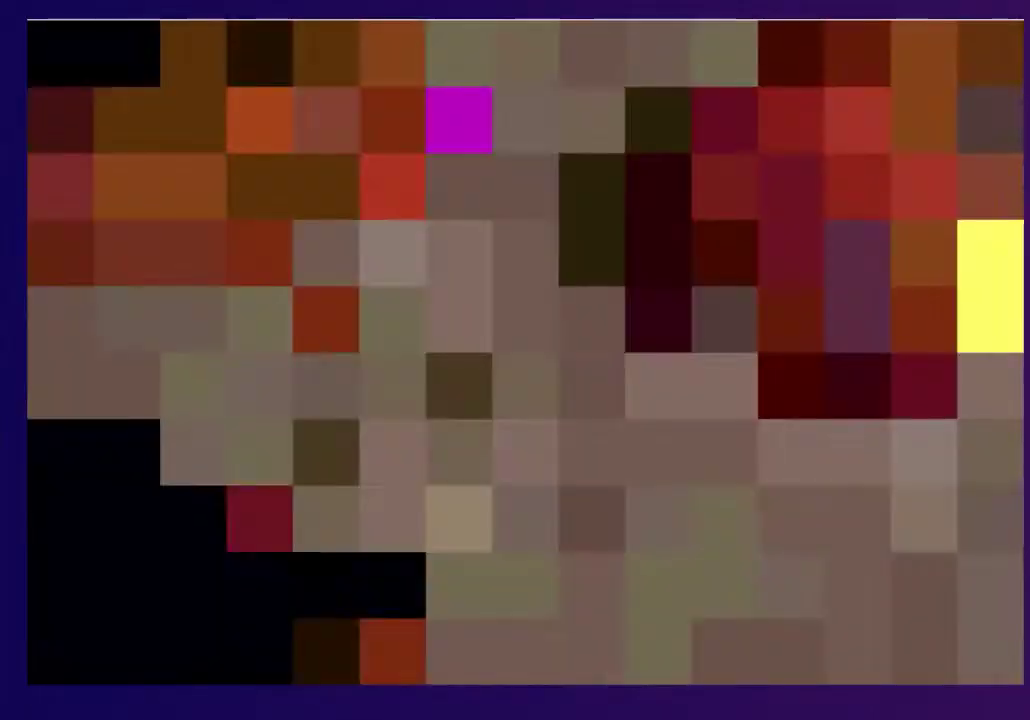
{"buttons": ["DPAD_DOWN", "DPAD_RIGHT"], "events": []}
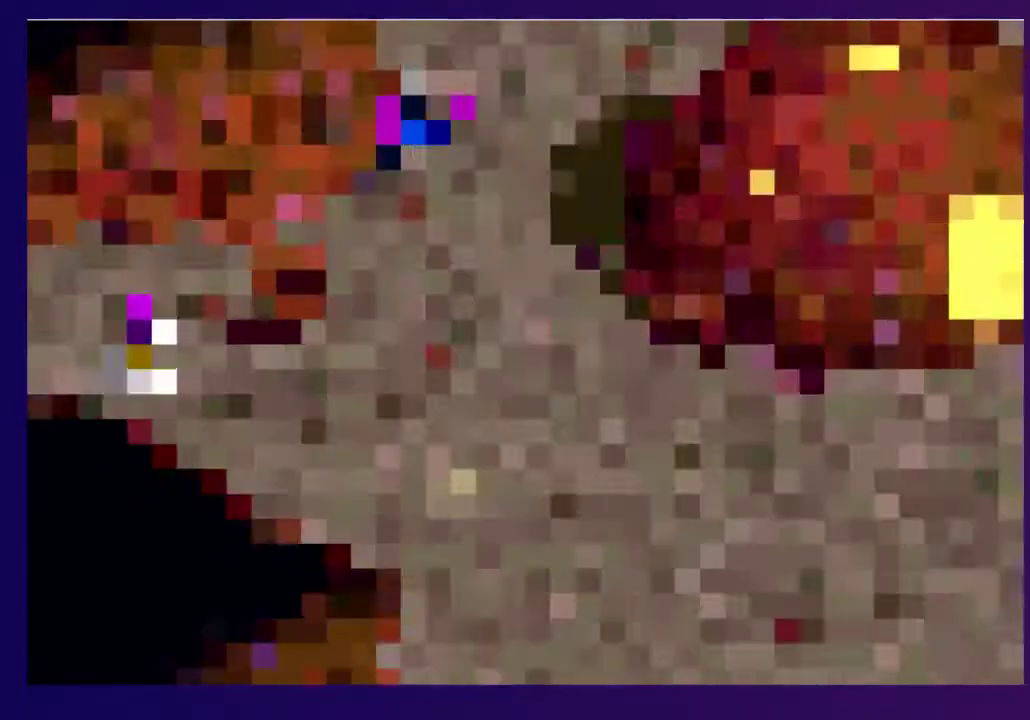
{"buttons": ["DPAD_DOWN", "DPAD_RIGHT"], "events": []}
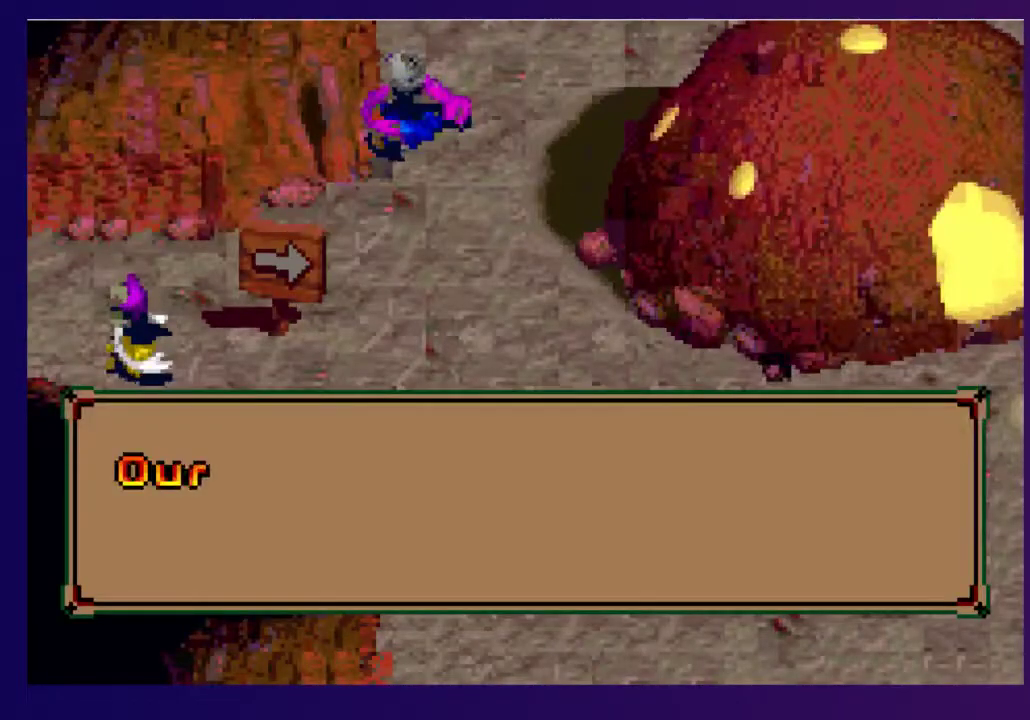
{"buttons": ["DPAD_DOWN"], "events": [[50, "SQUARE", "down"], [133, "SQUARE", "up"], [500, "DPAD_RIGHT", "up"]]}
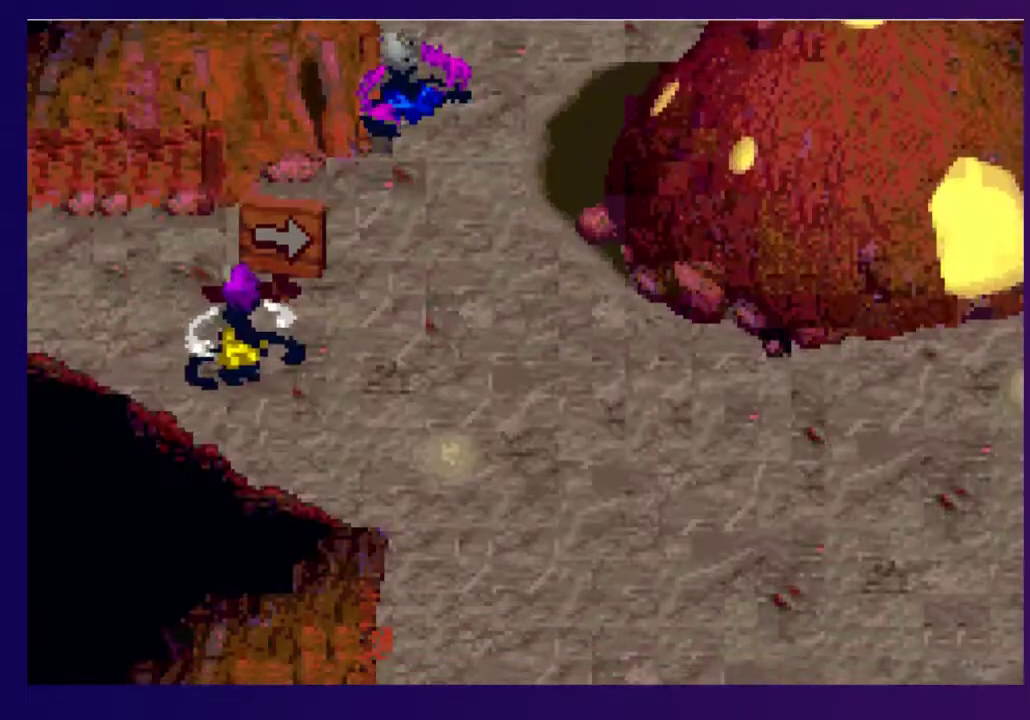
{"buttons": ["SQUARE", "DPAD_DOWN", "DPAD_RIGHT"], "events": [[133, "DPAD_RIGHT", "down"], [483, "SQUARE", "down"]]}
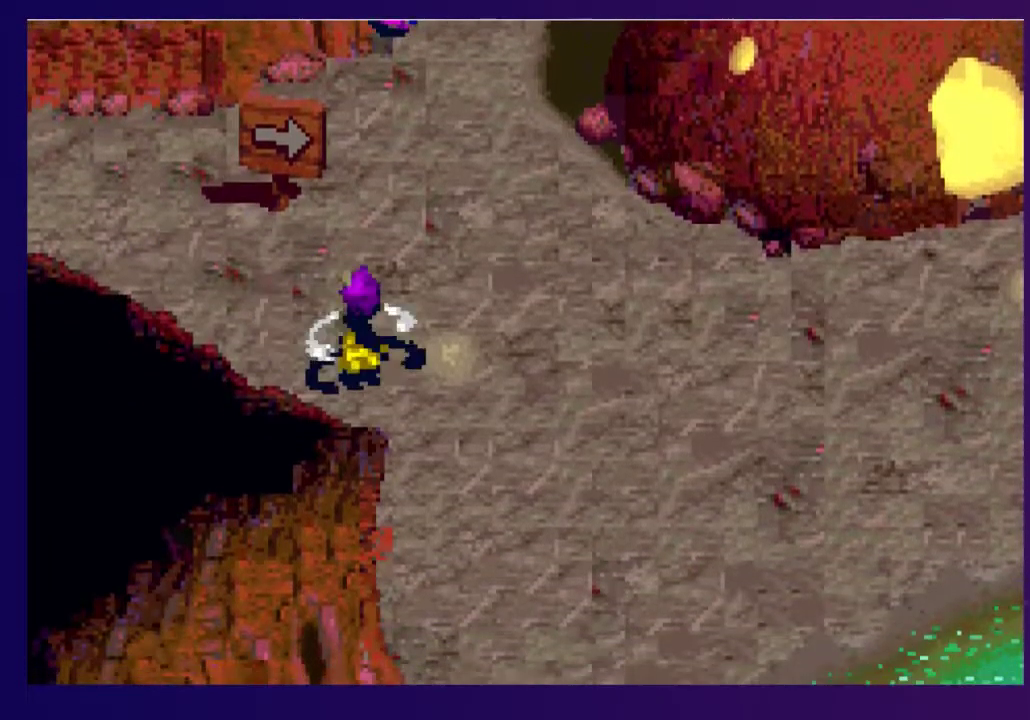
{"buttons": ["DPAD_DOWN", "DPAD_RIGHT"], "events": [[83, "SQUARE", "up"]]}
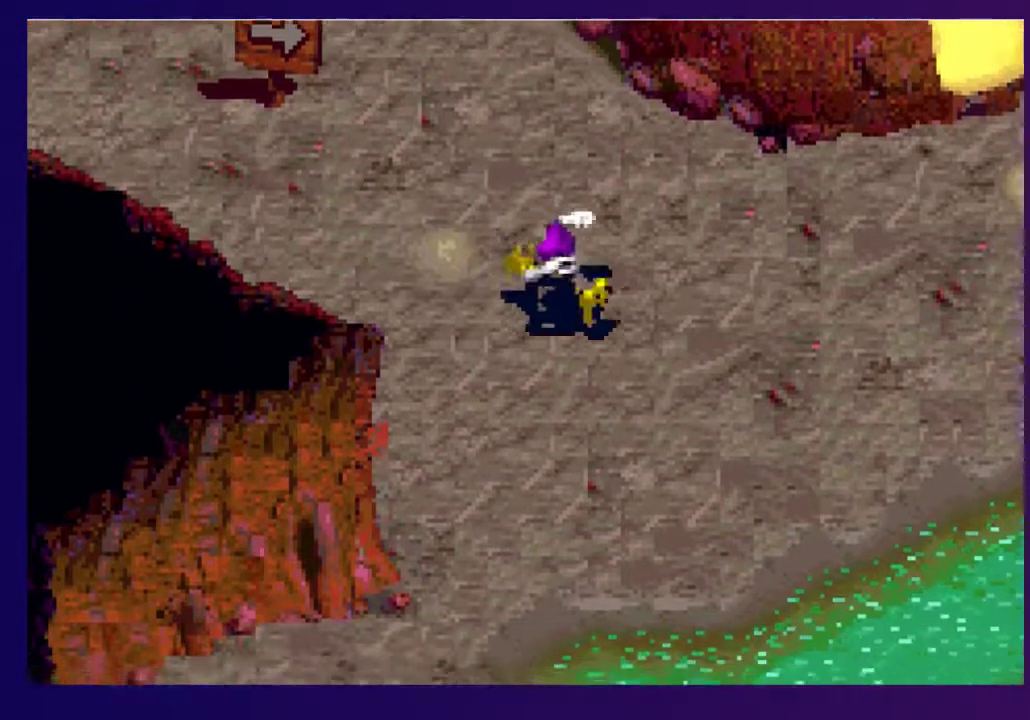
{"buttons": ["DPAD_DOWN", "DPAD_RIGHT"], "events": []}
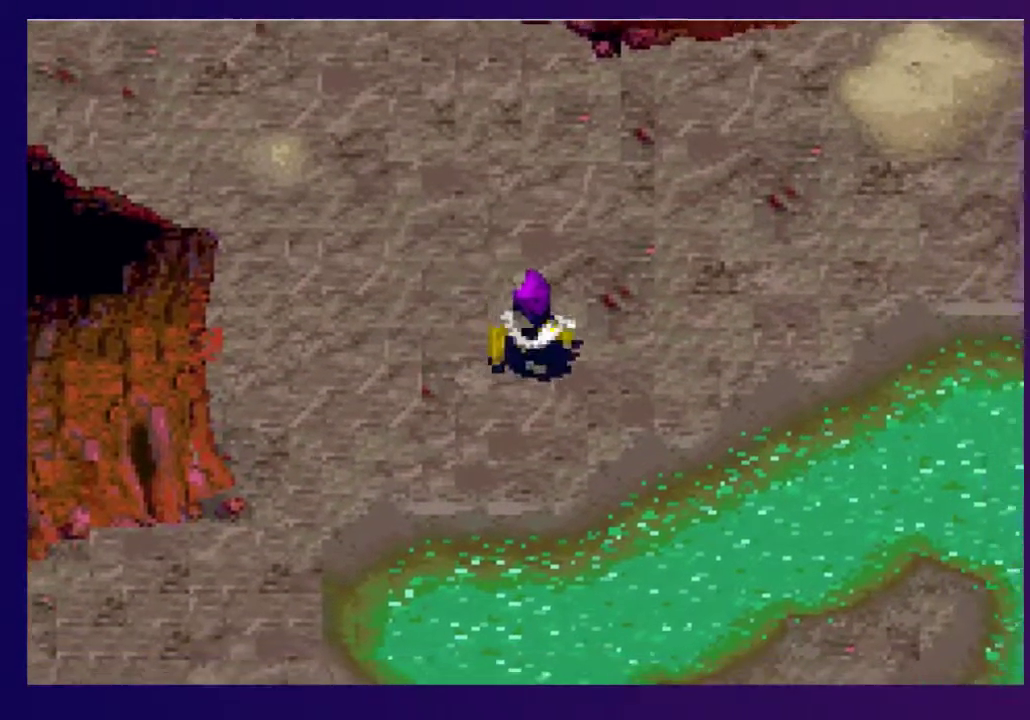
{"buttons": ["DPAD_DOWN"], "events": [[133, "DPAD_DOWN", "up"], [267, "DPAD_DOWN", "down"], [283, "DPAD_RIGHT", "up"]]}
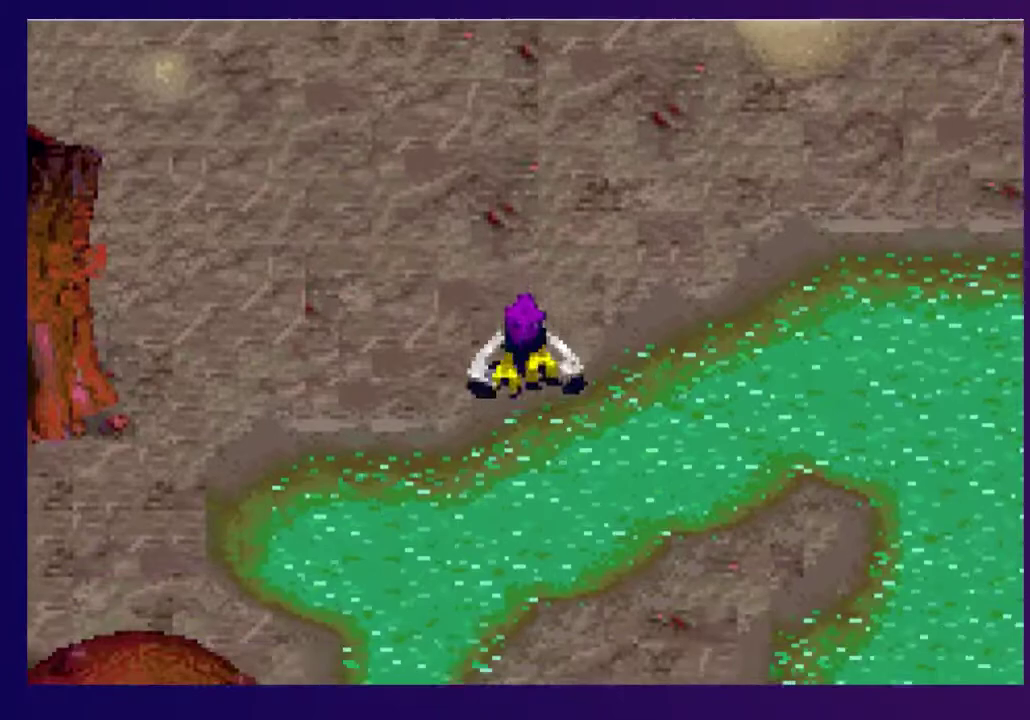
{"buttons": ["DPAD_DOWN", "DPAD_RIGHT"], "events": [[117, "DPAD_RIGHT", "down"], [217, "SQUARE", "down"], [333, "SQUARE", "up"]]}
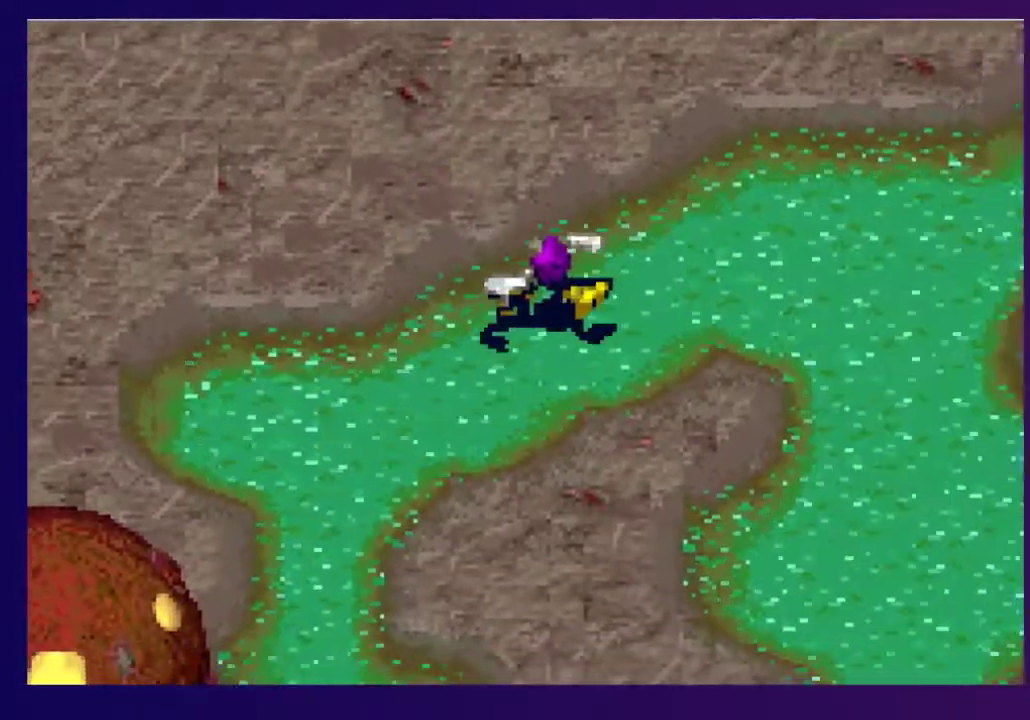
{"buttons": ["DPAD_UP"], "events": [[67, "DPAD_DOWN", "up"], [117, "DPAD_RIGHT", "up"], [333, "DPAD_UP", "down"]]}
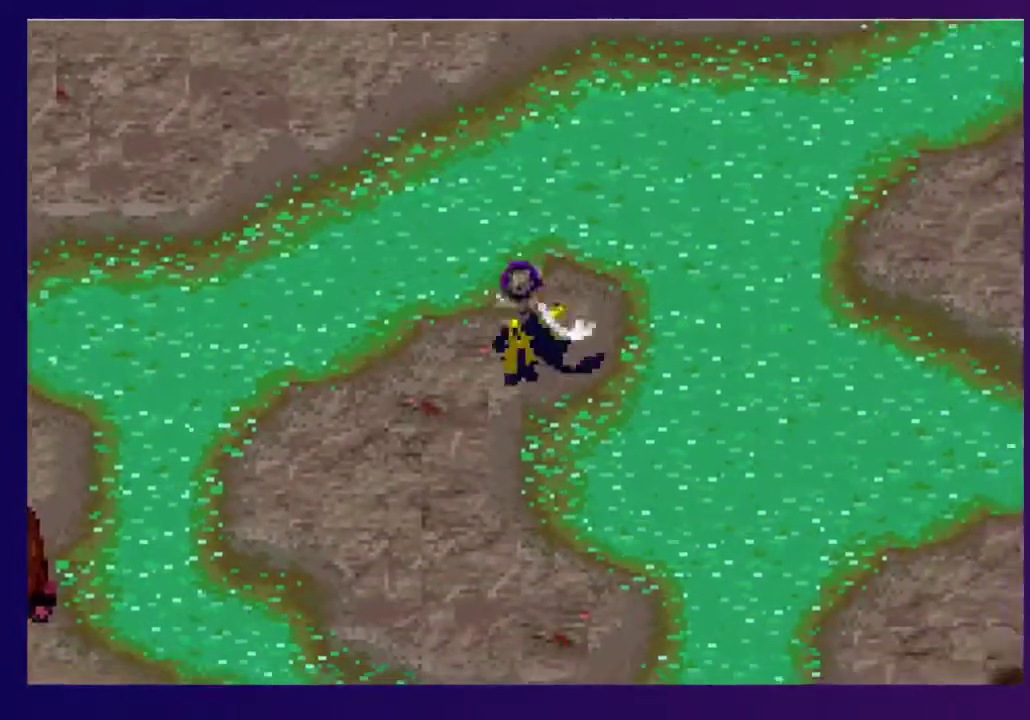
{"buttons": ["SQUARE", "DPAD_RIGHT"], "events": [[100, "DPAD_RIGHT", "down"], [167, "DPAD_UP", "up"], [500, "SQUARE", "down"]]}
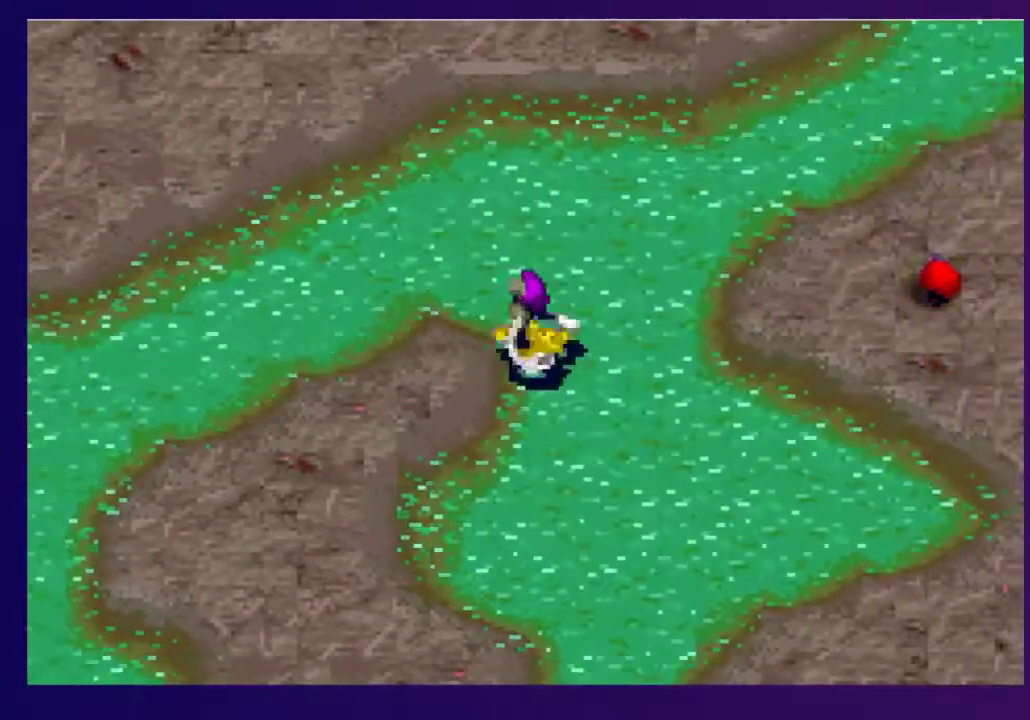
{"buttons": ["DPAD_RIGHT"], "events": [[150, "SQUARE", "up"]]}
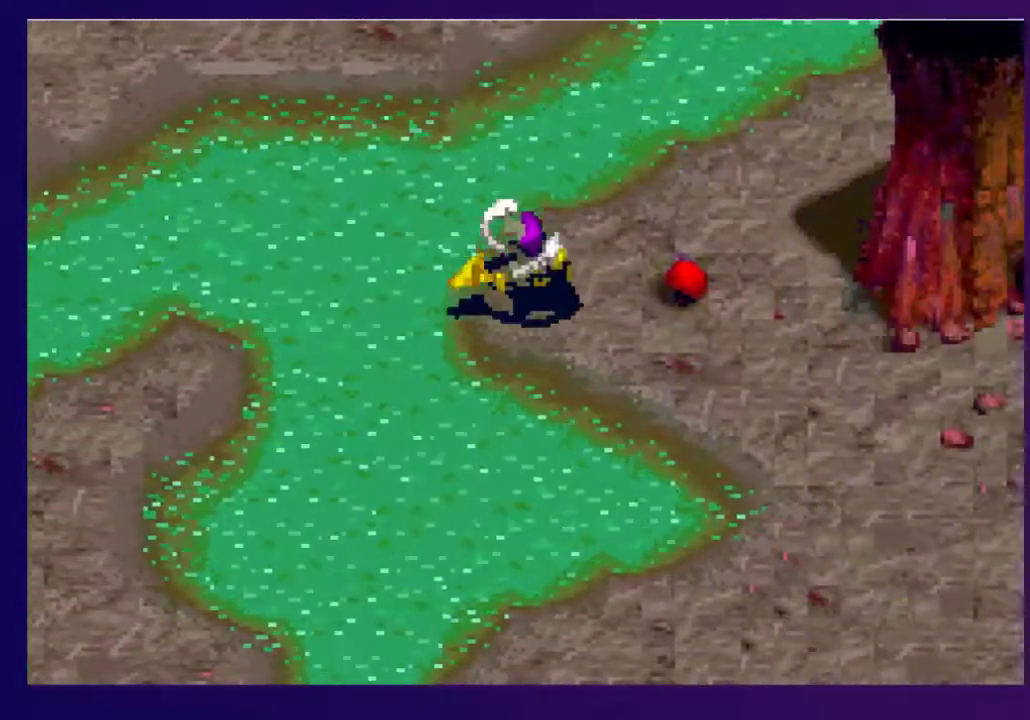
{"buttons": ["DPAD_RIGHT"], "events": [[183, "DPAD_DOWN", "down"], [417, "DPAD_DOWN", "up"]]}
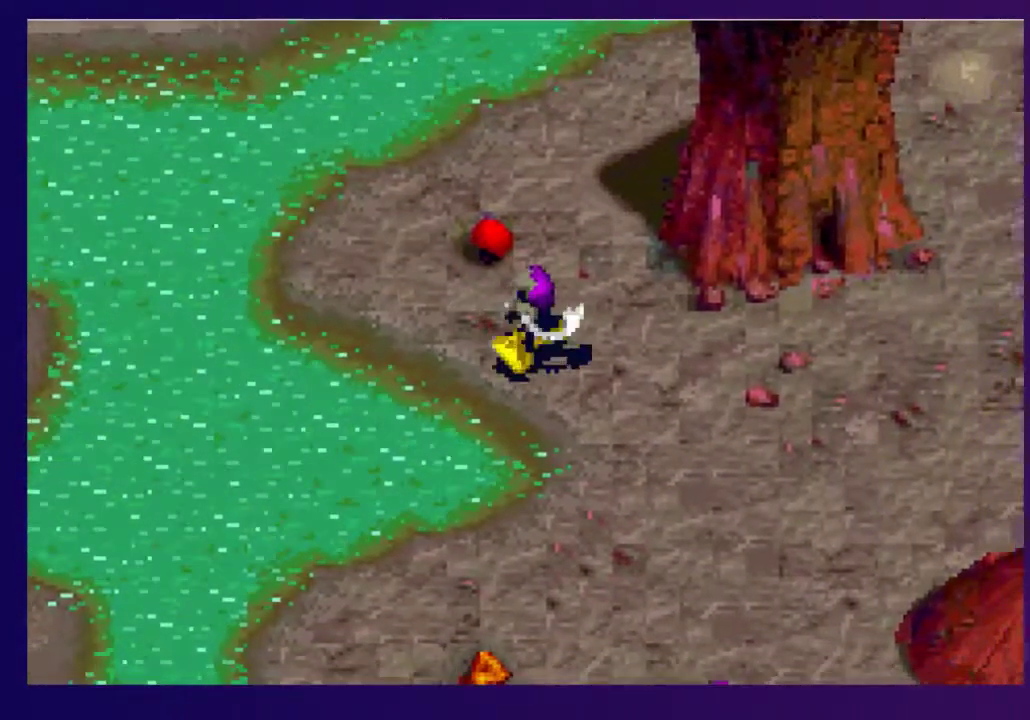
{"buttons": ["DPAD_RIGHT"], "events": [[67, "SQUARE", "down"], [200, "SQUARE", "up"], [250, "DPAD_RIGHT", "up"], [417, "DPAD_RIGHT", "down"]]}
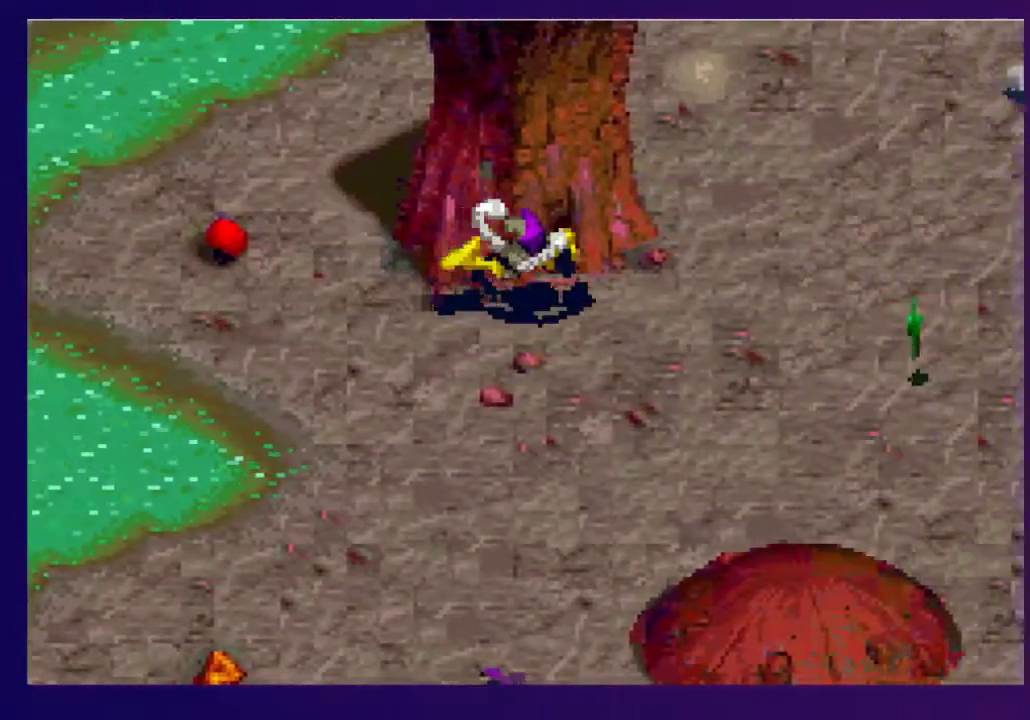
{"buttons": ["DPAD_RIGHT"], "events": [[33, "DPAD_DOWN", "down"], [367, "DPAD_DOWN", "up"], [417, "SQUARE", "down"], [500, "SQUARE", "up"]]}